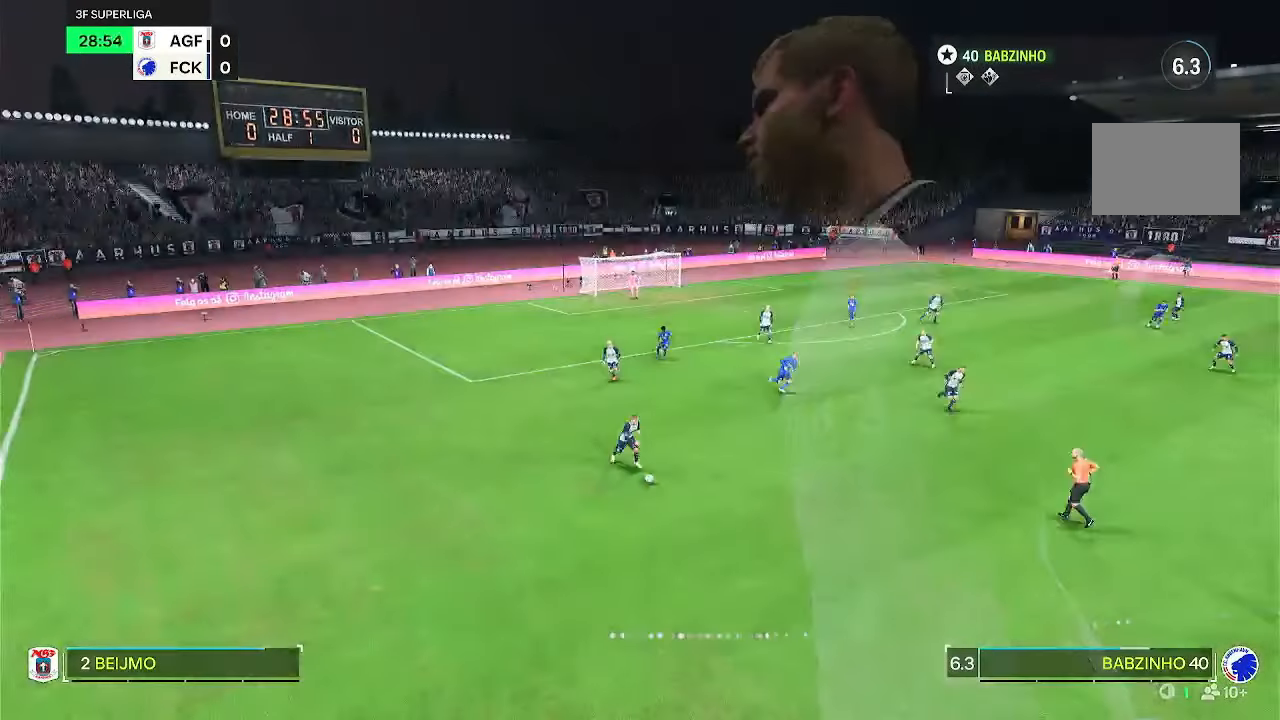
Gameplay with a controller (PlayStation layout); each line is a JSON object with the inputs held at the frame after it (dt_ms = milliseconds from this image to that frame). "events" lists button and stick changes between this image and that frame as [ms after this image, input, new state], when the widget could be followed in between. Not read: L3 R2 R3.
{"dt_ms": 500, "buttons": [], "left_stick": "down", "right_stick": "center", "events": [[150, "left_stick", "down"]]}
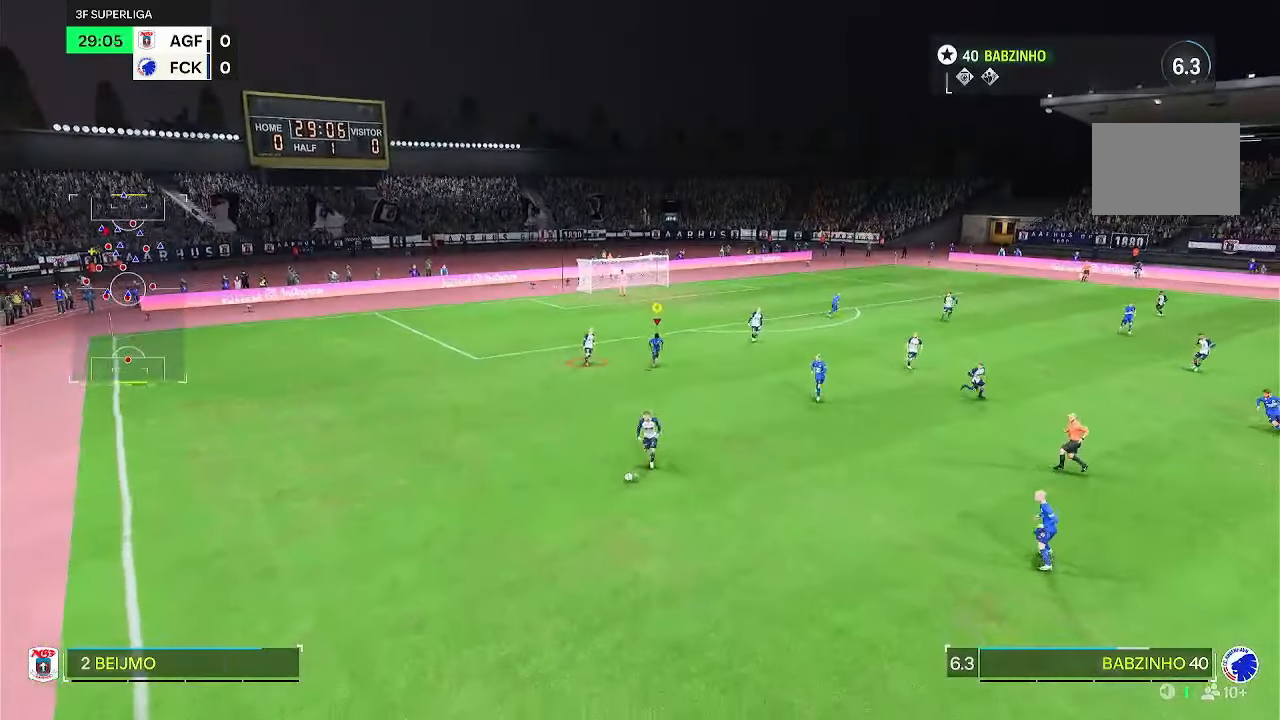
{"dt_ms": 500, "buttons": [], "left_stick": "down", "right_stick": "center", "events": []}
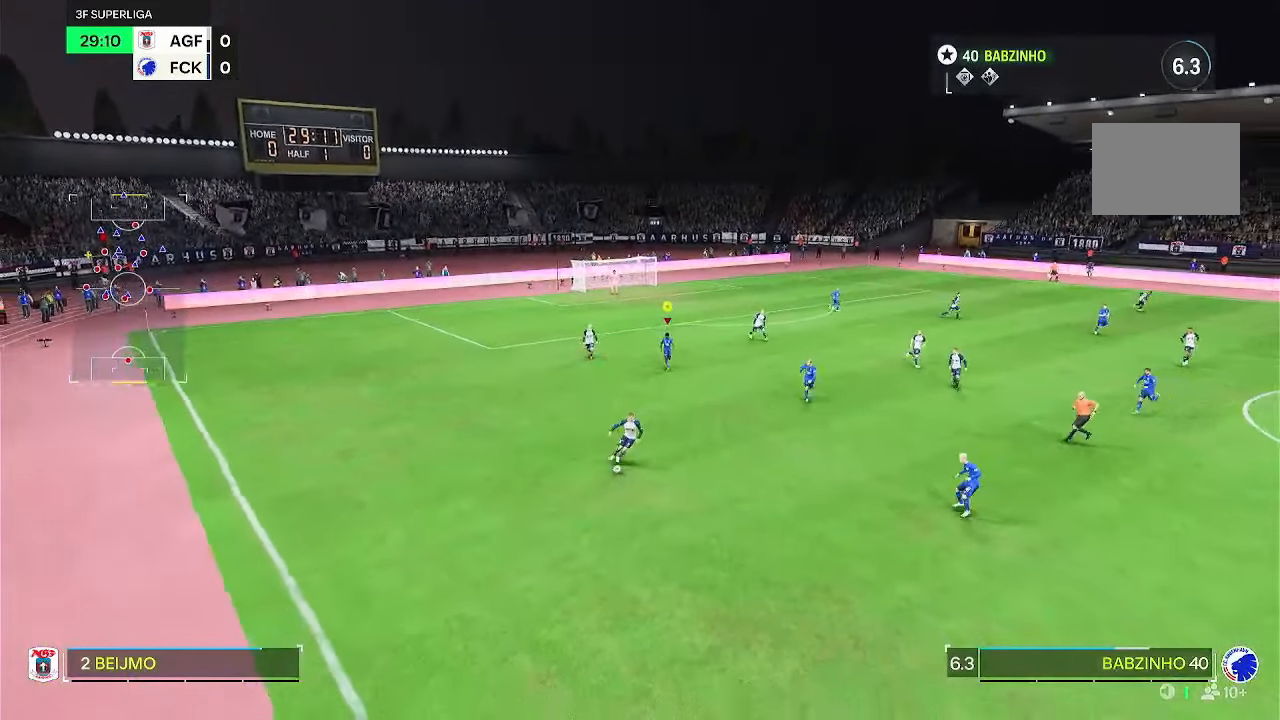
{"dt_ms": 500, "buttons": [], "left_stick": "down", "right_stick": "center", "events": []}
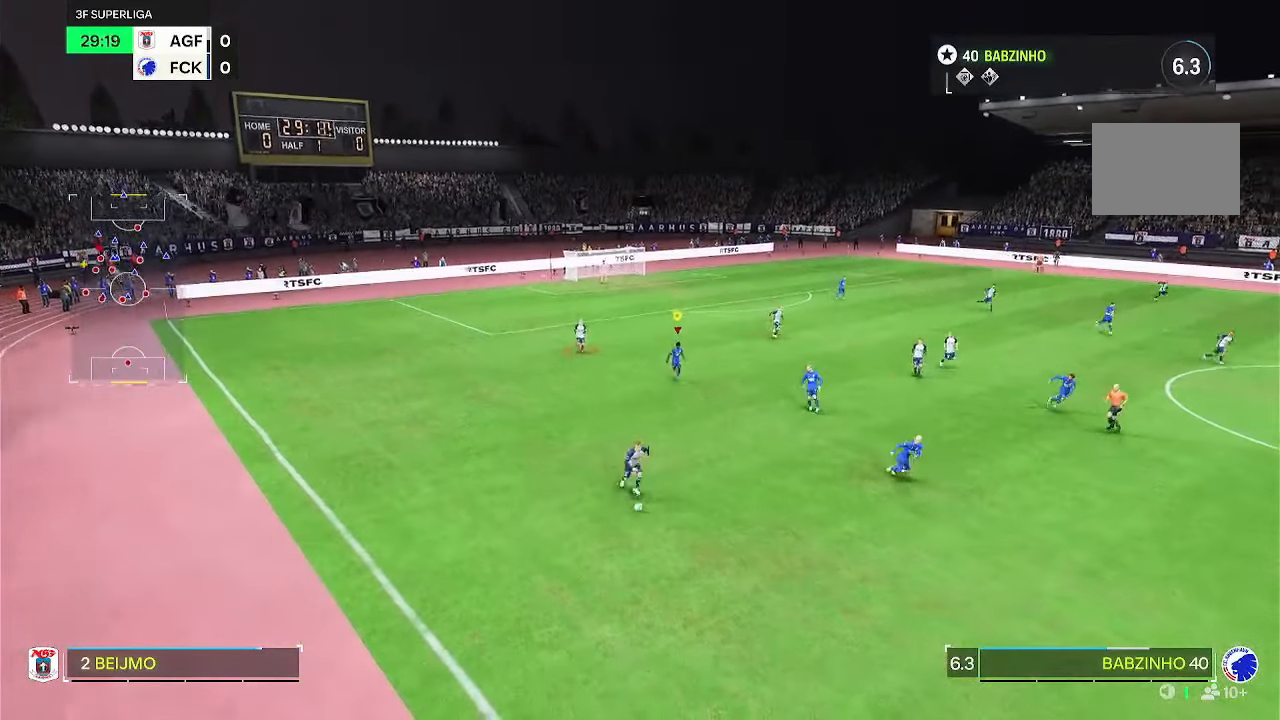
{"dt_ms": 1000, "buttons": [], "left_stick": "down", "right_stick": "center"}
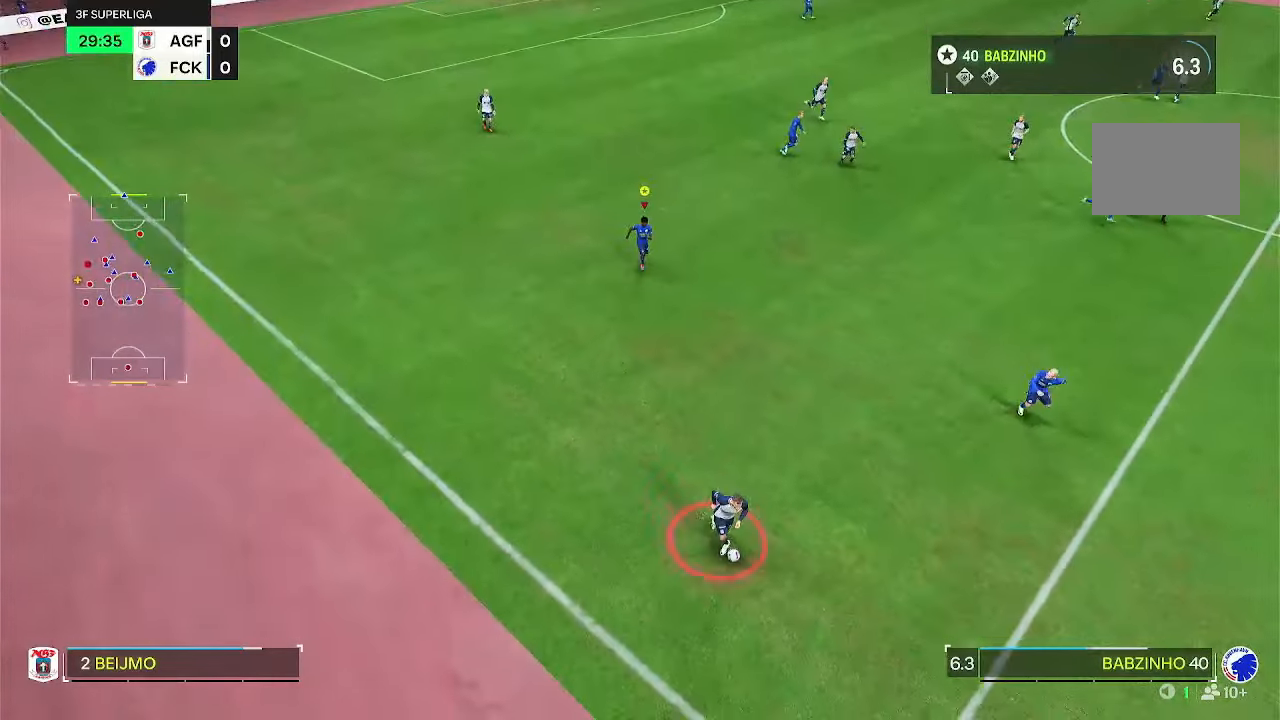
{"dt_ms": 500, "buttons": [], "left_stick": "down-right", "right_stick": "center", "events": [[283, "left_stick", "down-right"]]}
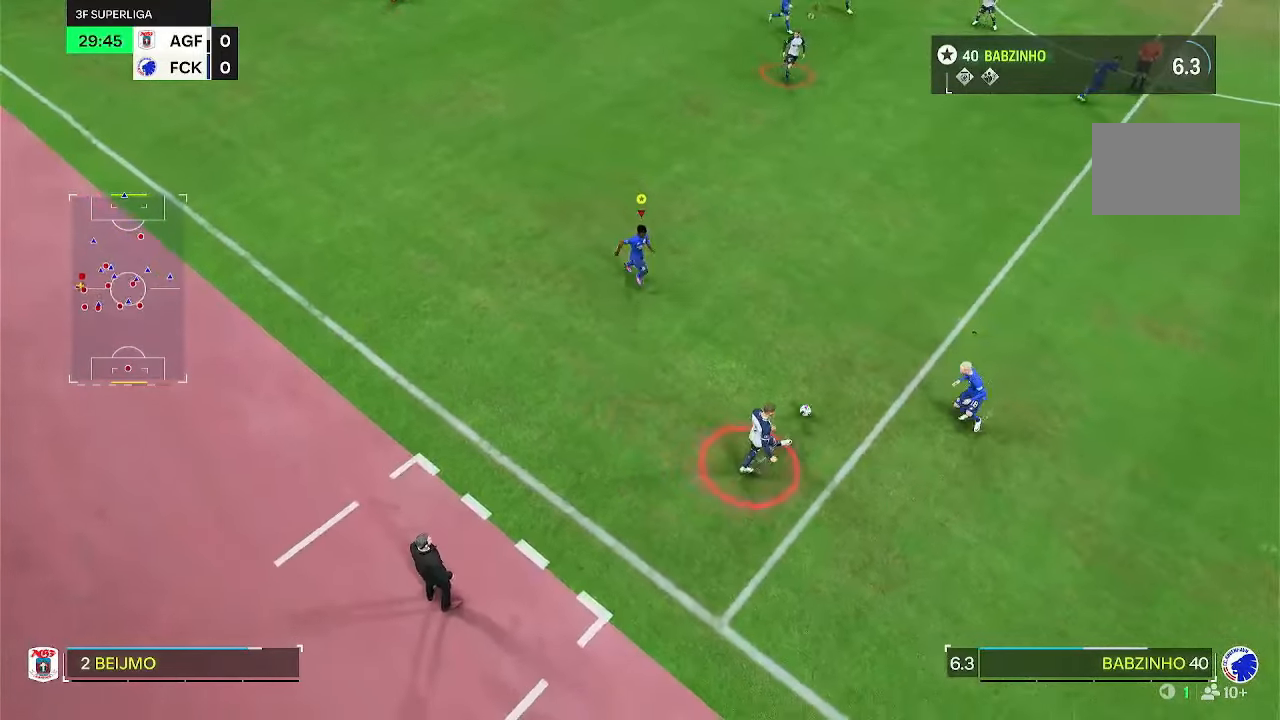
{"dt_ms": 500, "buttons": [], "left_stick": "right", "right_stick": "center", "events": [[67, "left_stick", "right"]]}
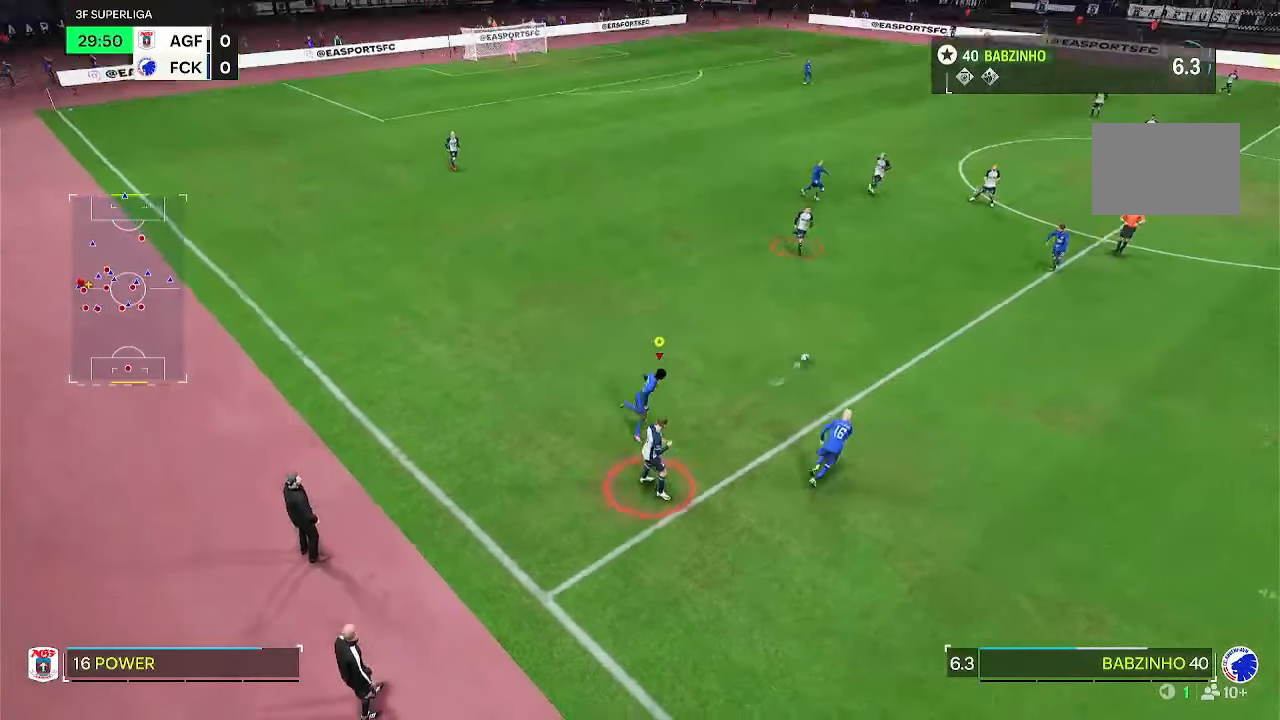
{"dt_ms": 500, "buttons": ["L2"], "left_stick": "right", "right_stick": "center", "events": [[483, "L2", "down"]]}
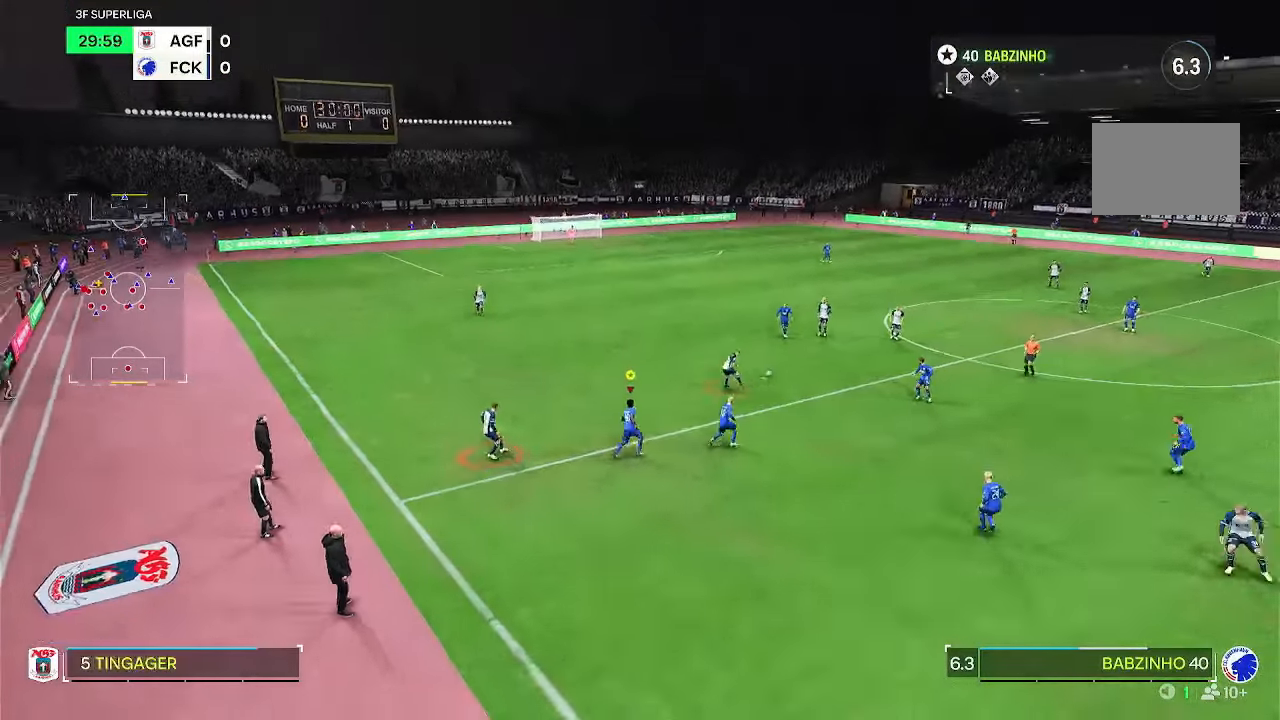
{"dt_ms": 500, "buttons": [], "left_stick": "up", "right_stick": "center", "events": [[183, "left_stick", "up-right"], [450, "L2", "up"], [450, "left_stick", "up"]]}
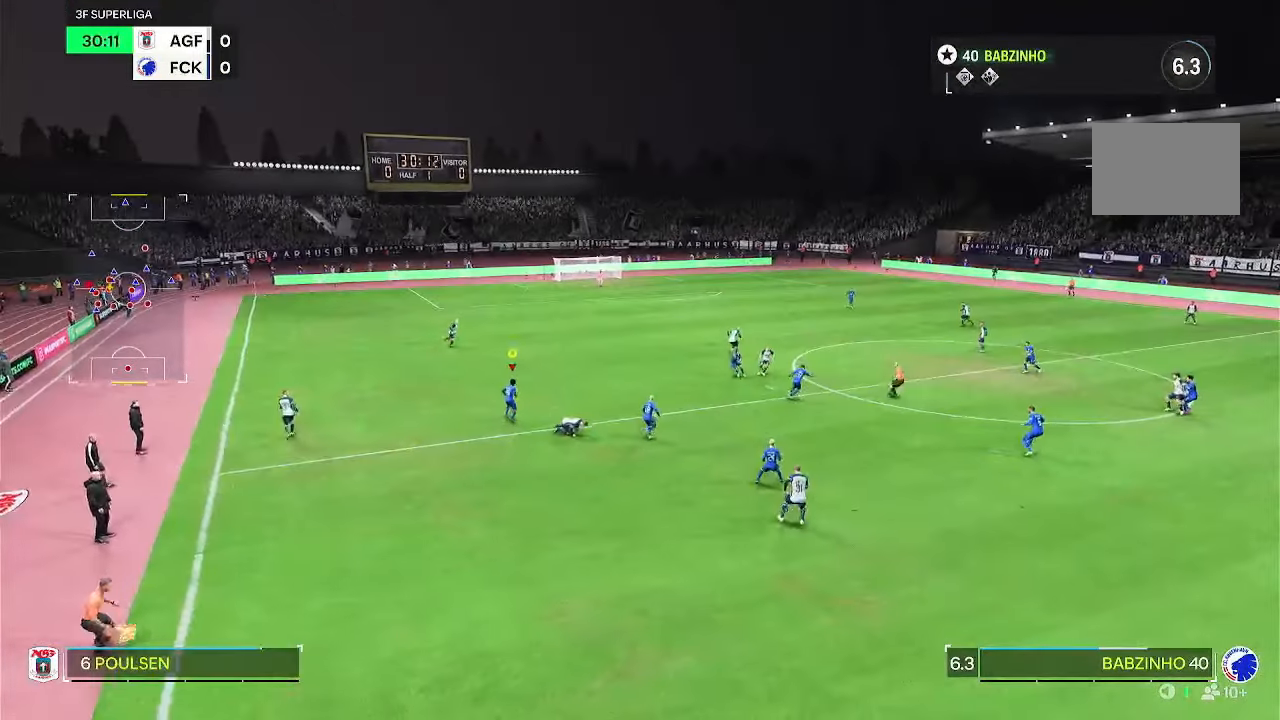
{"dt_ms": 500, "buttons": ["TRIANGLE"], "left_stick": "up", "right_stick": "center", "events": [[383, "TRIANGLE", "down"]]}
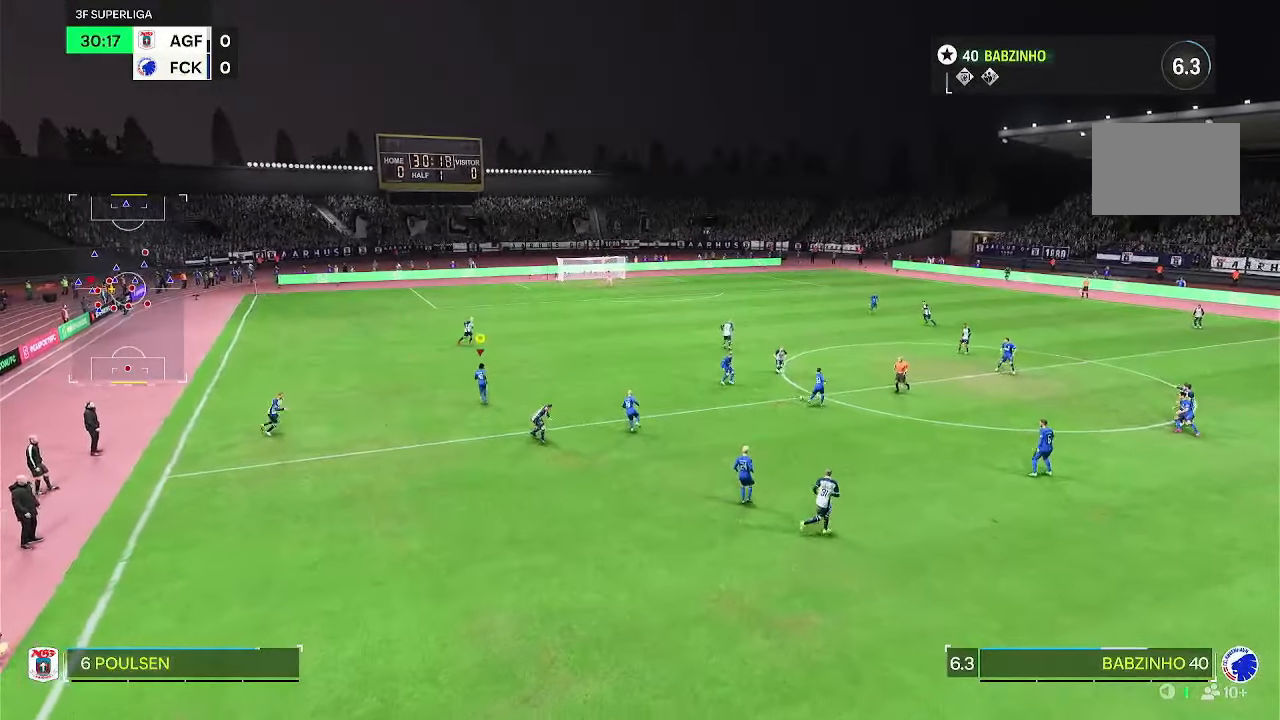
{"dt_ms": 500, "buttons": [], "left_stick": "up", "right_stick": "center", "events": [[133, "TRIANGLE", "up"], [183, "L2", "down"], [183, "TRIANGLE", "down"], [367, "TRIANGLE", "up"], [450, "L2", "up"]]}
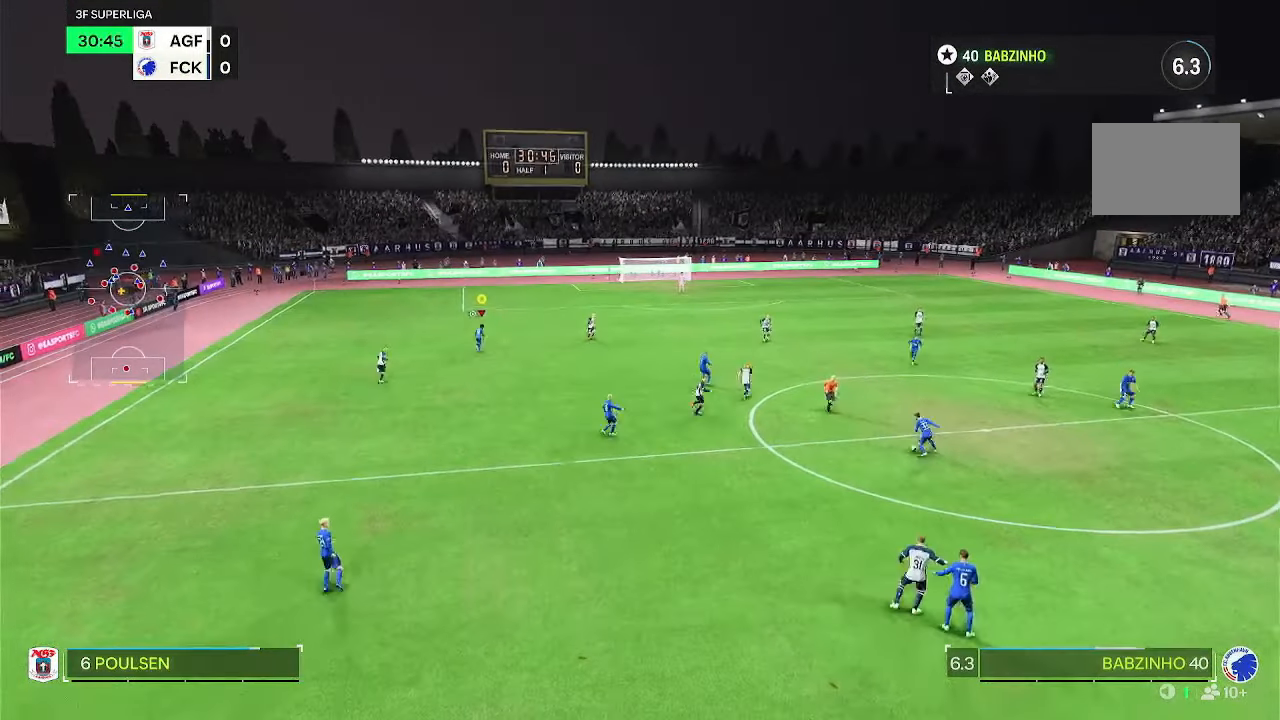
{"dt_ms": 500, "buttons": ["L2"], "left_stick": "up", "right_stick": "center"}
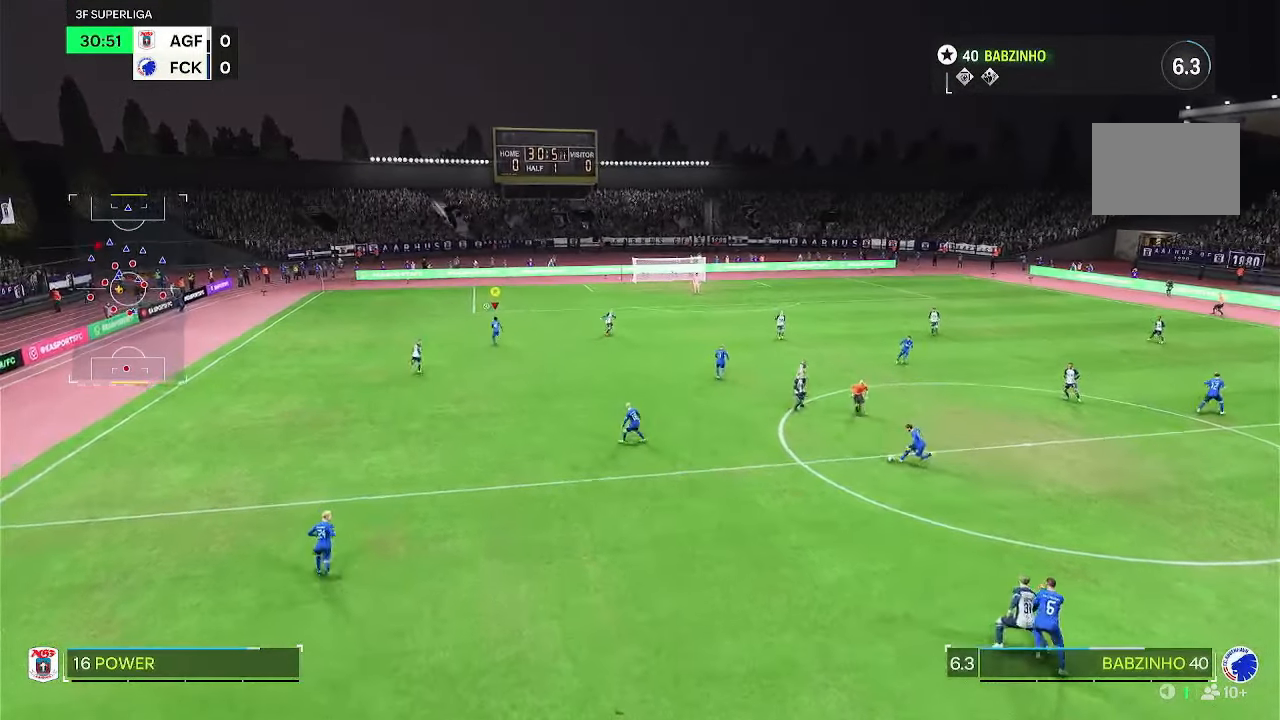
{"dt_ms": 500, "buttons": ["L2"], "left_stick": "up-left", "right_stick": "center", "events": [[150, "left_stick", "up-left"]]}
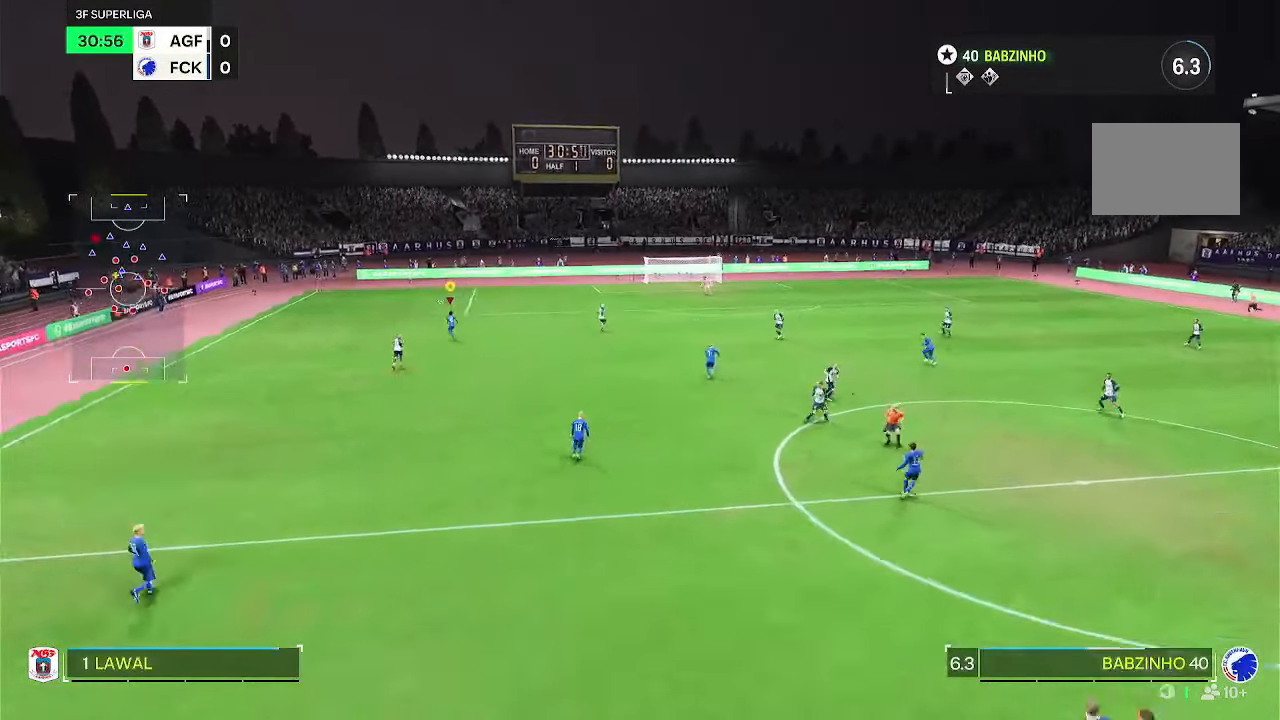
{"dt_ms": 500, "buttons": [], "left_stick": "up", "right_stick": "center", "events": [[267, "left_stick", "up"], [333, "L2", "up"]]}
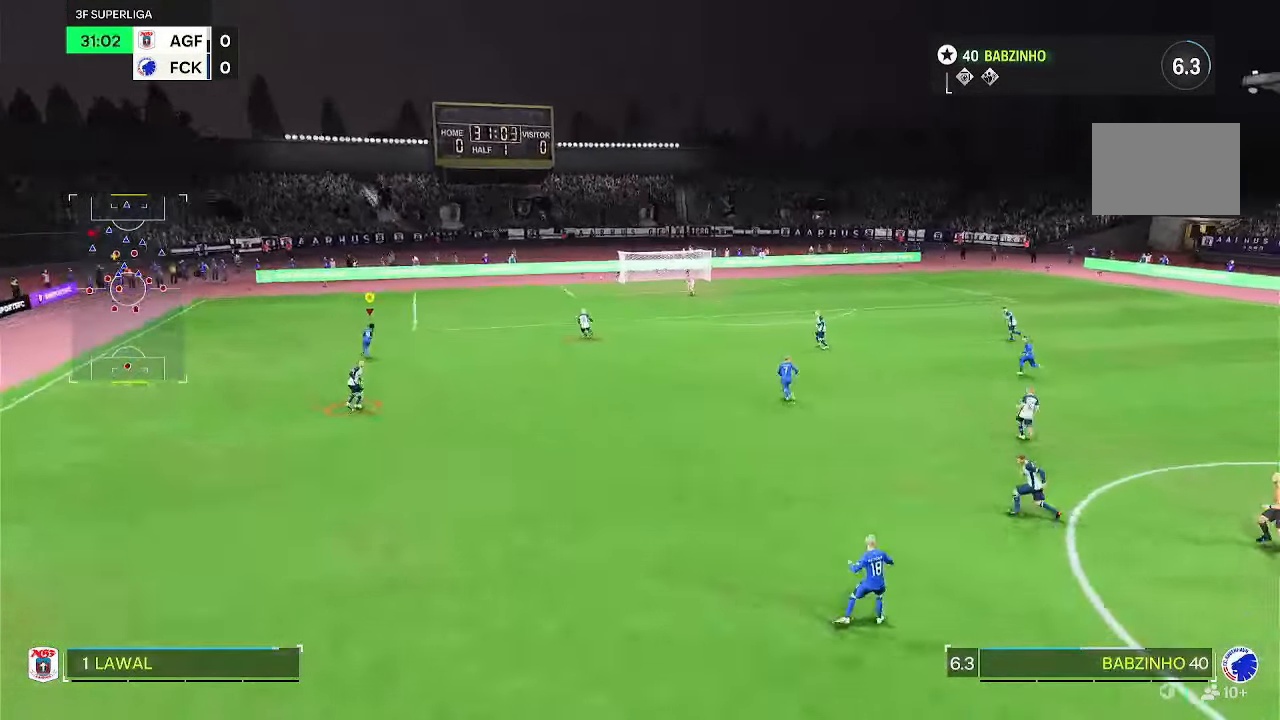
{"dt_ms": 500, "buttons": [], "left_stick": "up", "right_stick": "center", "events": []}
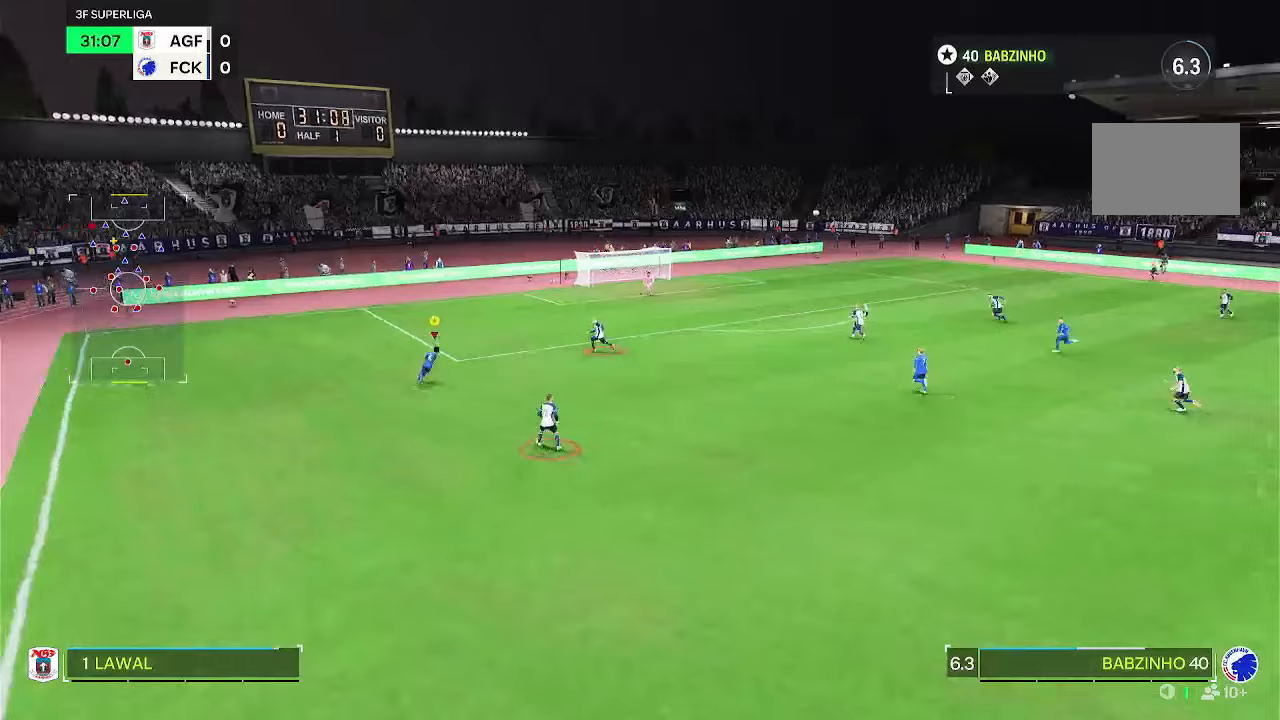
{"dt_ms": 500, "buttons": [], "left_stick": "up-right", "right_stick": "center"}
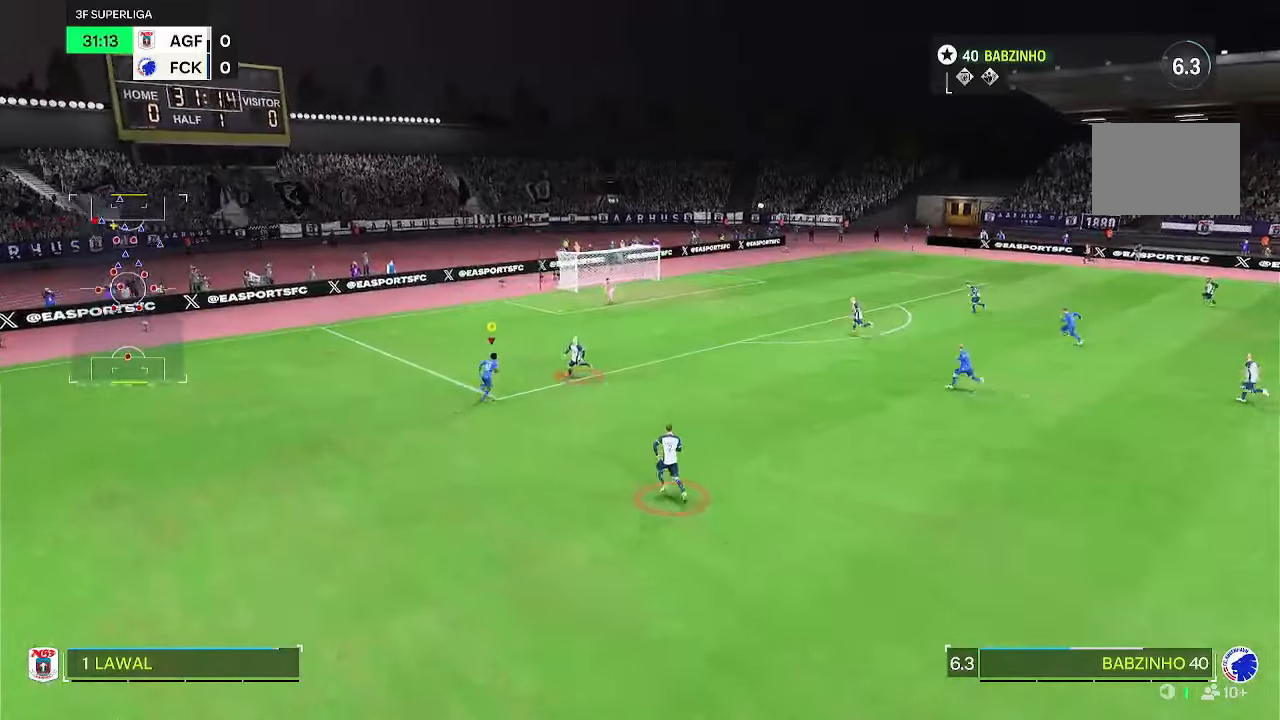
{"dt_ms": 500, "buttons": [], "left_stick": "up-right", "right_stick": "center", "events": []}
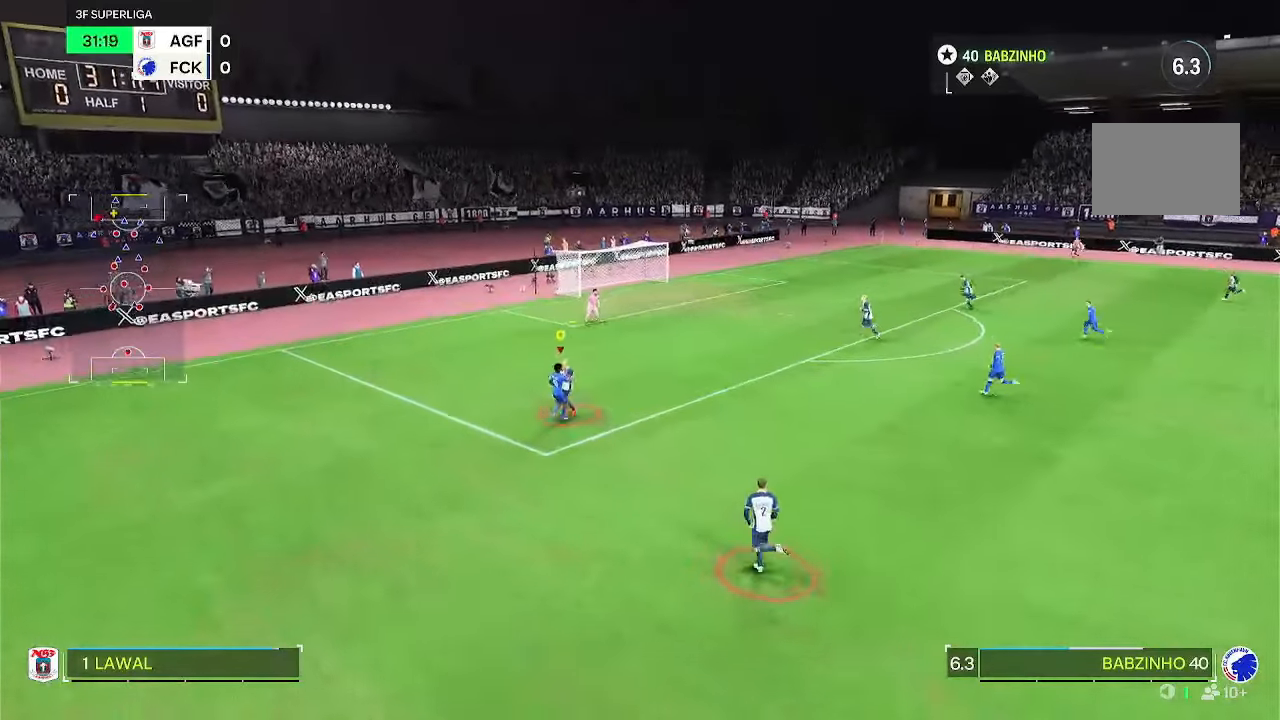
{"dt_ms": 500, "buttons": [], "left_stick": "right", "right_stick": "center", "events": [[217, "left_stick", "right"]]}
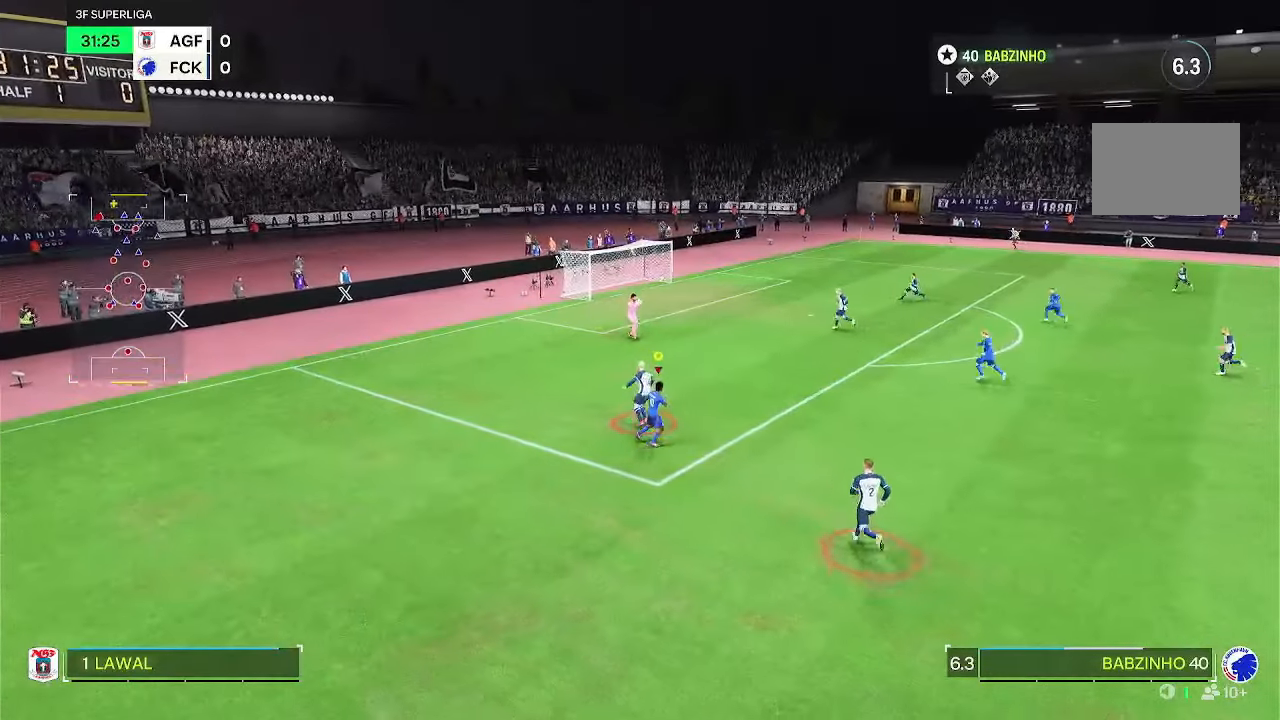
{"dt_ms": 500, "buttons": ["L2"], "left_stick": "down-right", "right_stick": "center", "events": [[50, "L2", "down"], [367, "left_stick", "down-right"]]}
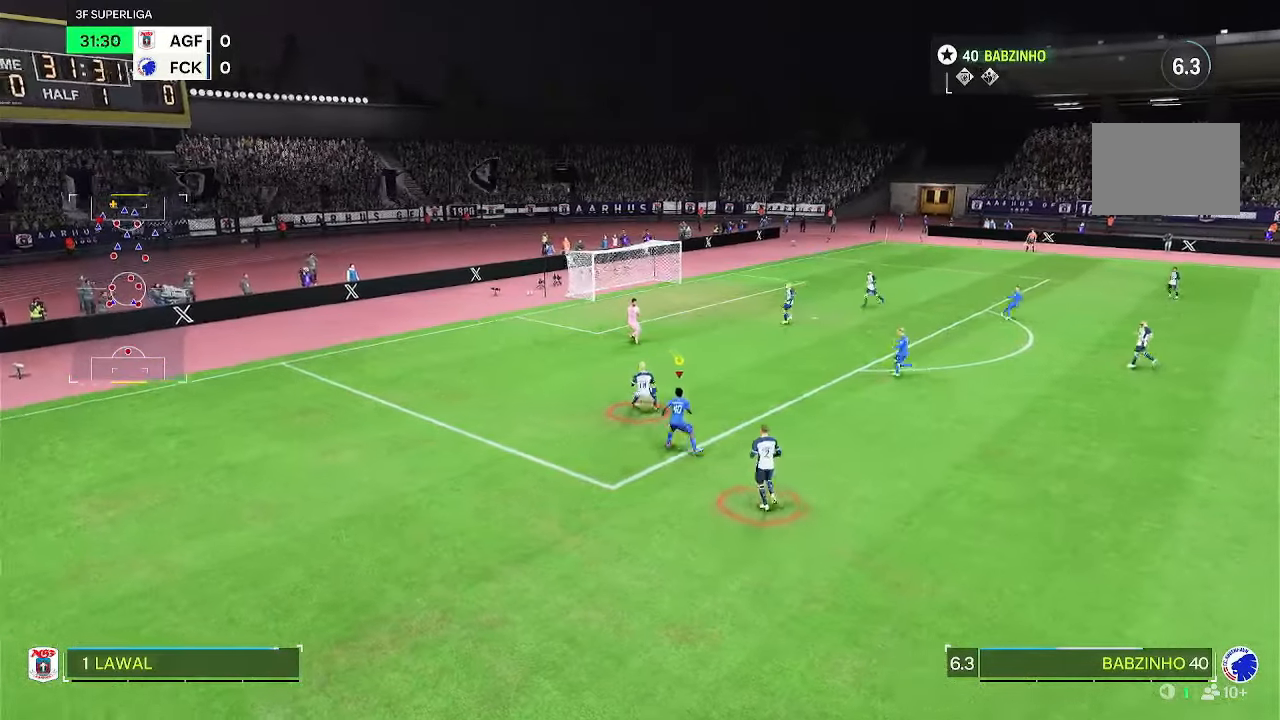
{"dt_ms": 500, "buttons": [], "left_stick": "down", "right_stick": "center", "events": [[117, "L2", "up"], [117, "left_stick", "down"]]}
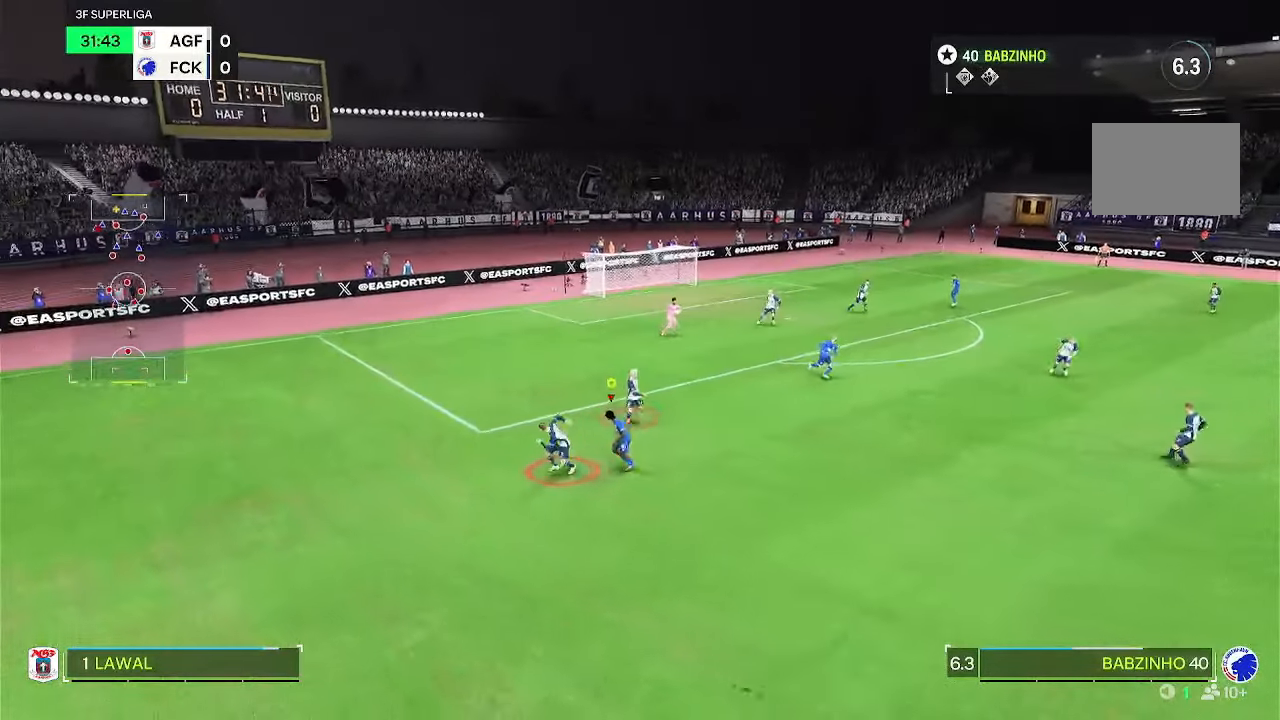
{"dt_ms": 500, "buttons": [], "left_stick": "down-right", "right_stick": "center", "events": [[233, "left_stick", "down-right"]]}
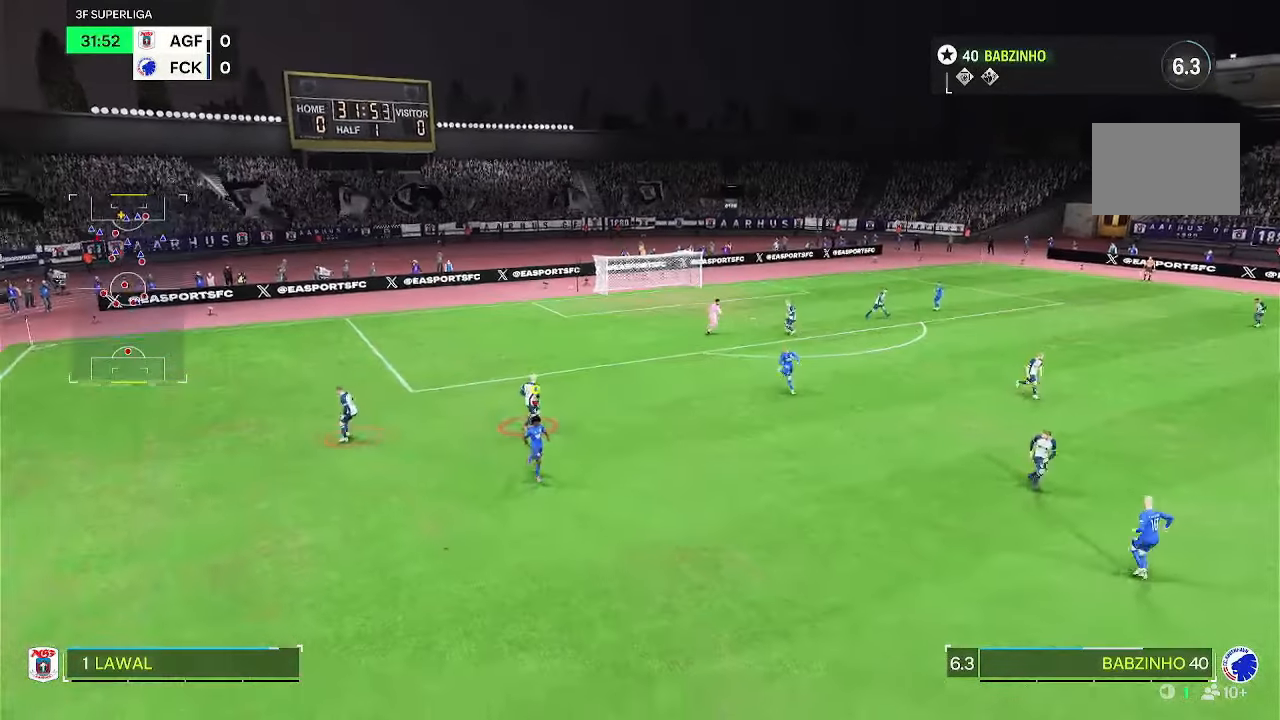
{"dt_ms": 500, "buttons": [], "left_stick": "down-right", "right_stick": "center", "events": []}
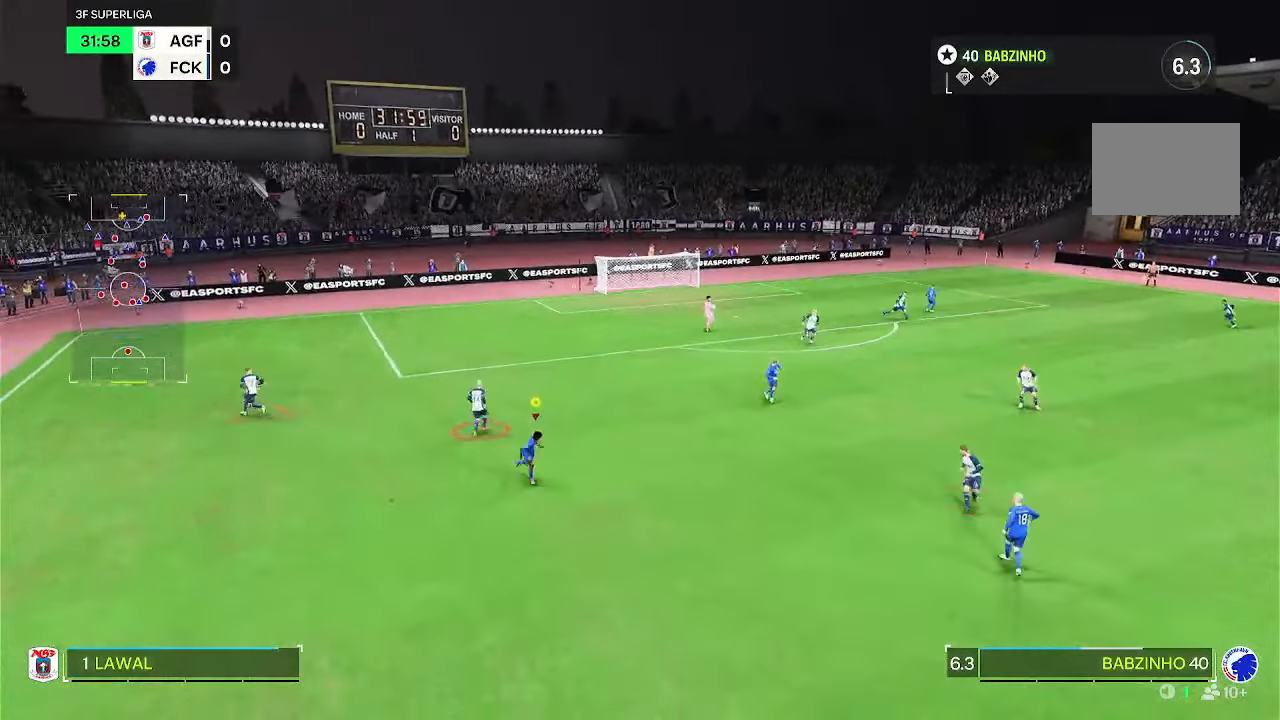
{"dt_ms": 500, "buttons": [], "left_stick": "down-right", "right_stick": "center", "events": []}
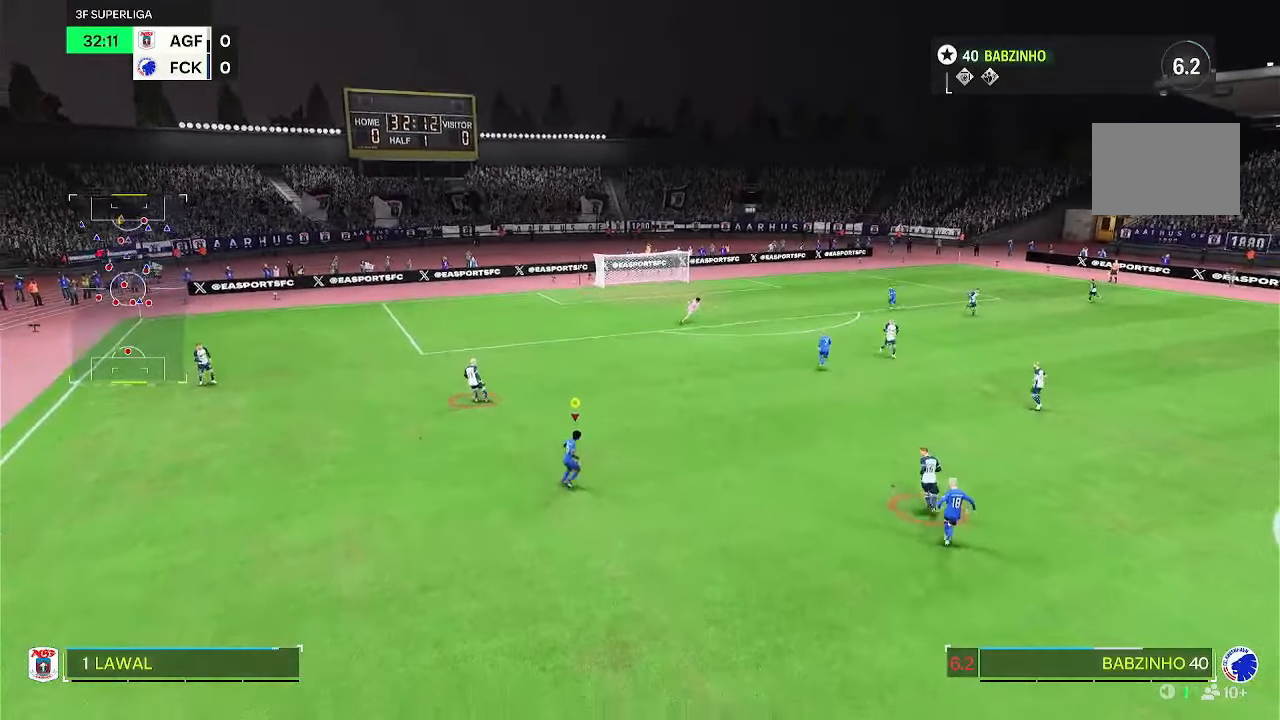
{"dt_ms": 500, "buttons": ["DPAD_UP"], "left_stick": "down-right", "right_stick": "center", "events": [[350, "DPAD_UP", "down"]]}
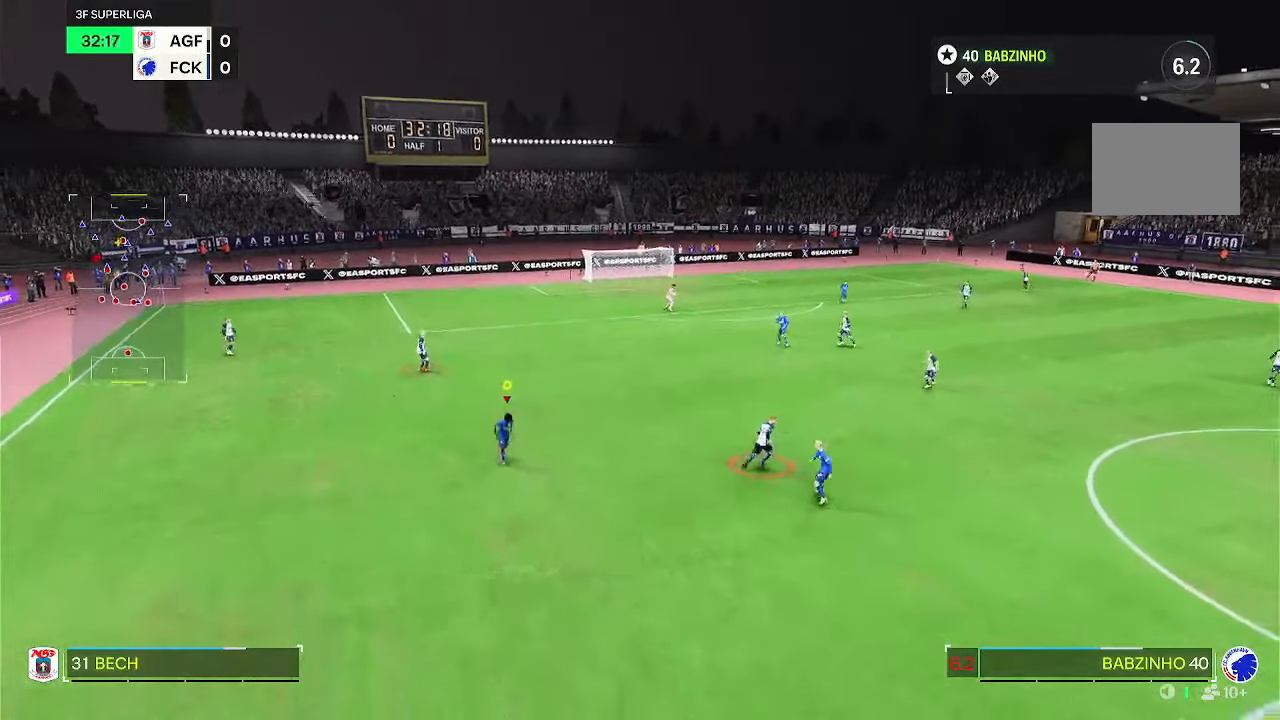
{"dt_ms": 500, "buttons": [], "left_stick": "right", "right_stick": "center", "events": [[200, "DPAD_UP", "up"], [483, "left_stick", "right"]]}
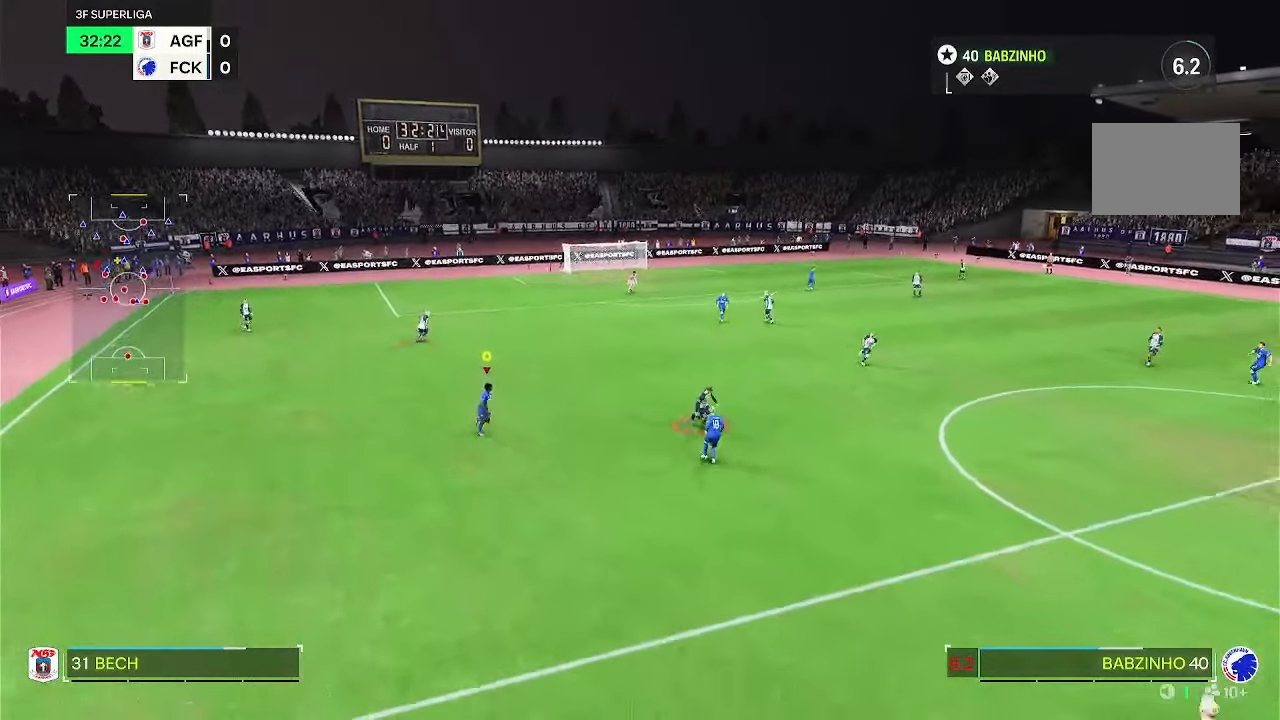
{"dt_ms": 500, "buttons": [], "left_stick": "right", "right_stick": "center", "events": []}
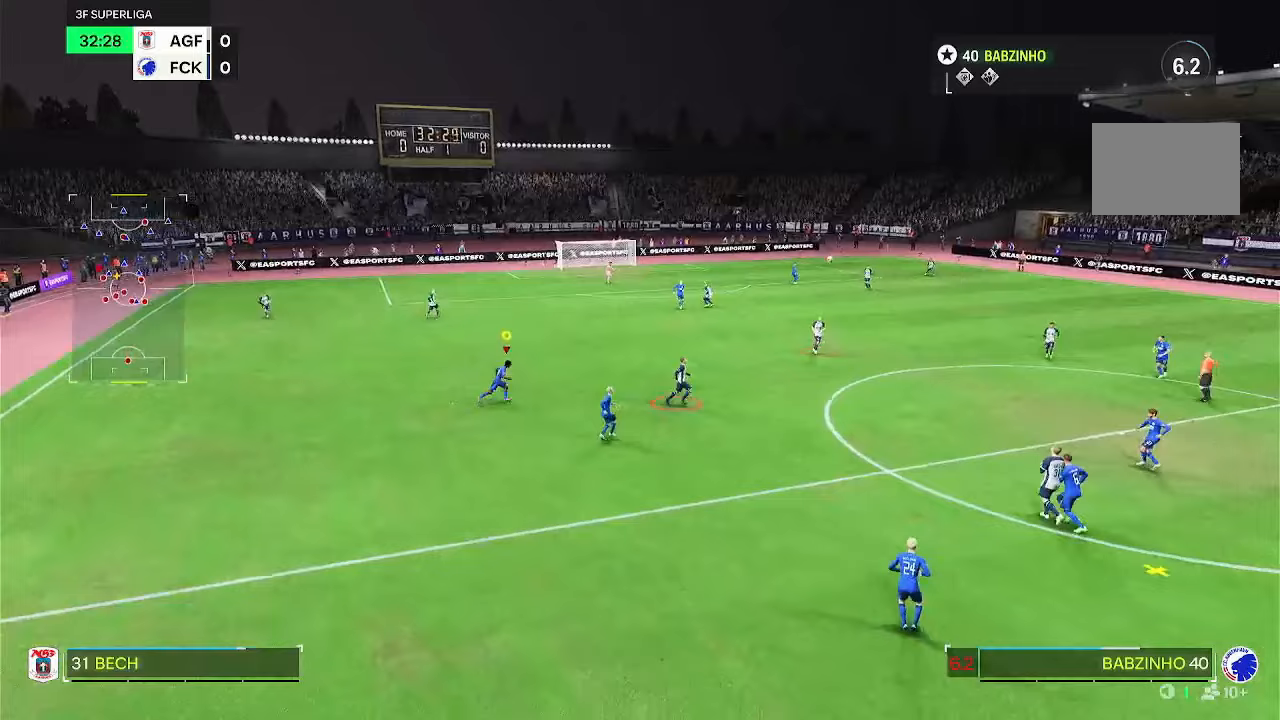
{"dt_ms": 500, "buttons": [], "left_stick": "center", "right_stick": "center", "events": [[217, "left_stick", "center"]]}
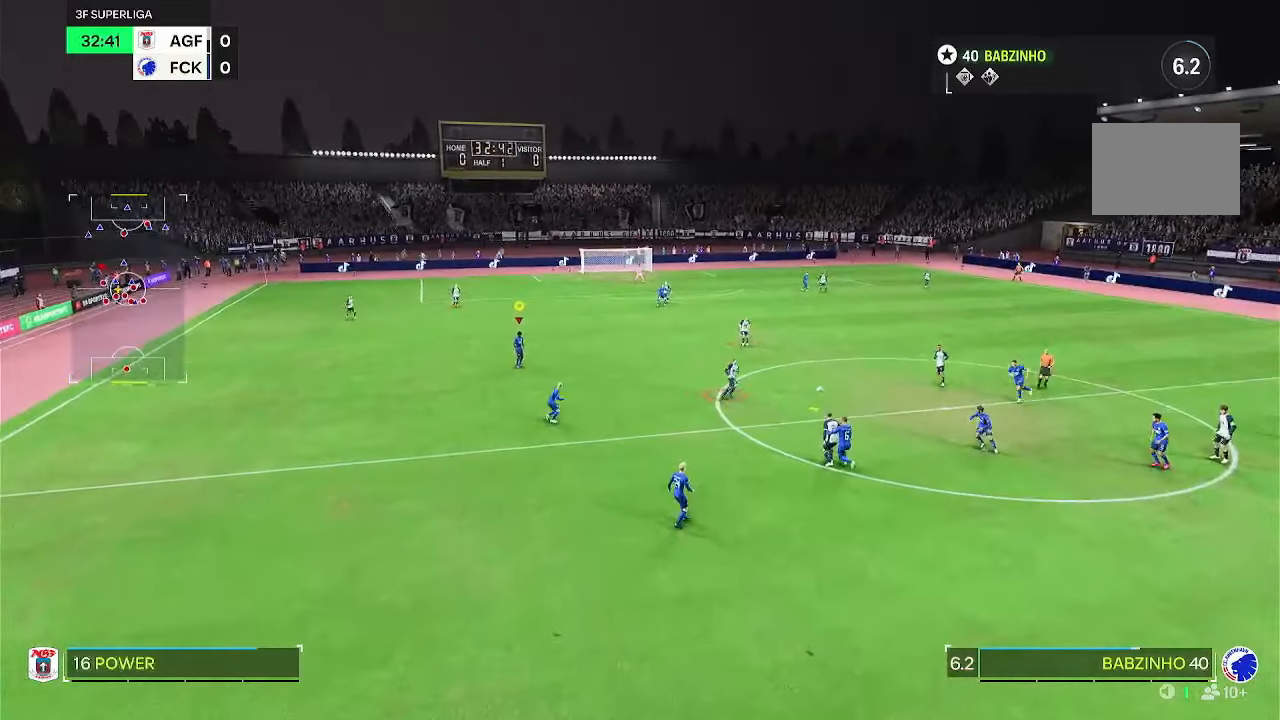
{"dt_ms": 500, "buttons": [], "left_stick": "down-right", "right_stick": "center", "events": [[83, "left_stick", "right"], [400, "left_stick", "down-right"]]}
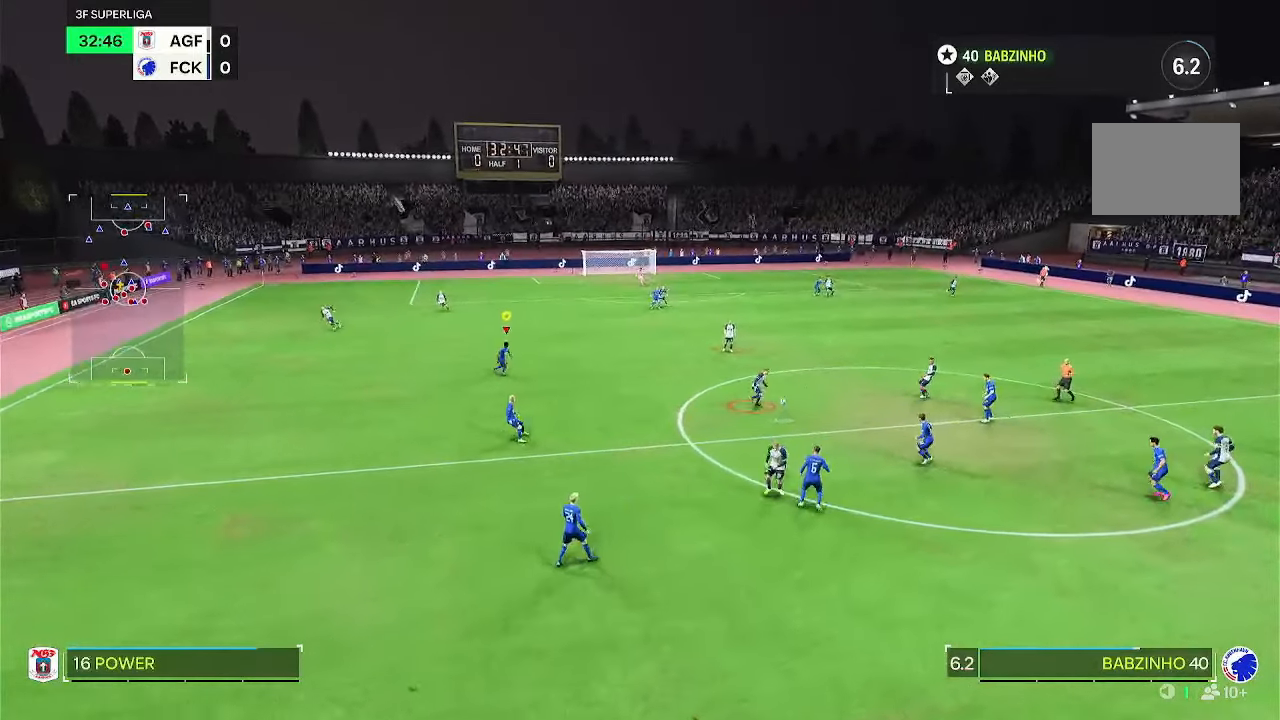
{"dt_ms": 500, "buttons": [], "left_stick": "down", "right_stick": "center", "events": [[67, "left_stick", "down"]]}
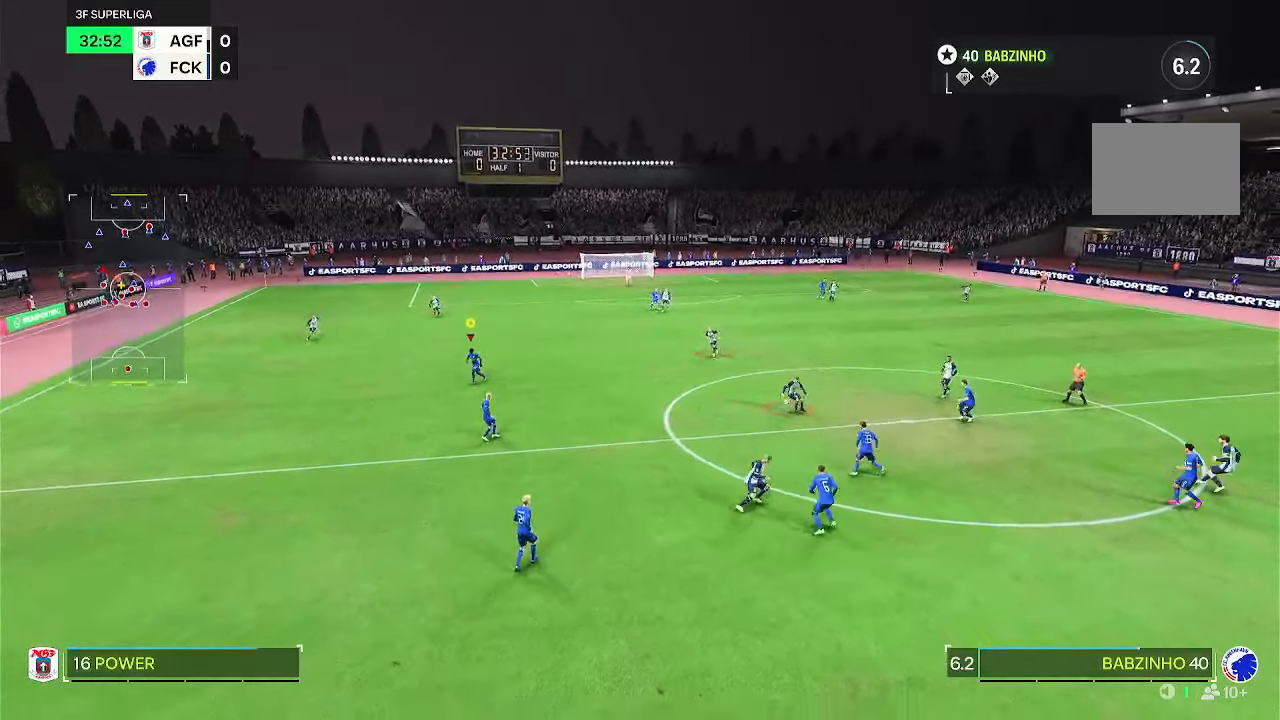
{"dt_ms": 500, "buttons": [], "left_stick": "down-left", "right_stick": "center", "events": [[67, "left_stick", "down-left"]]}